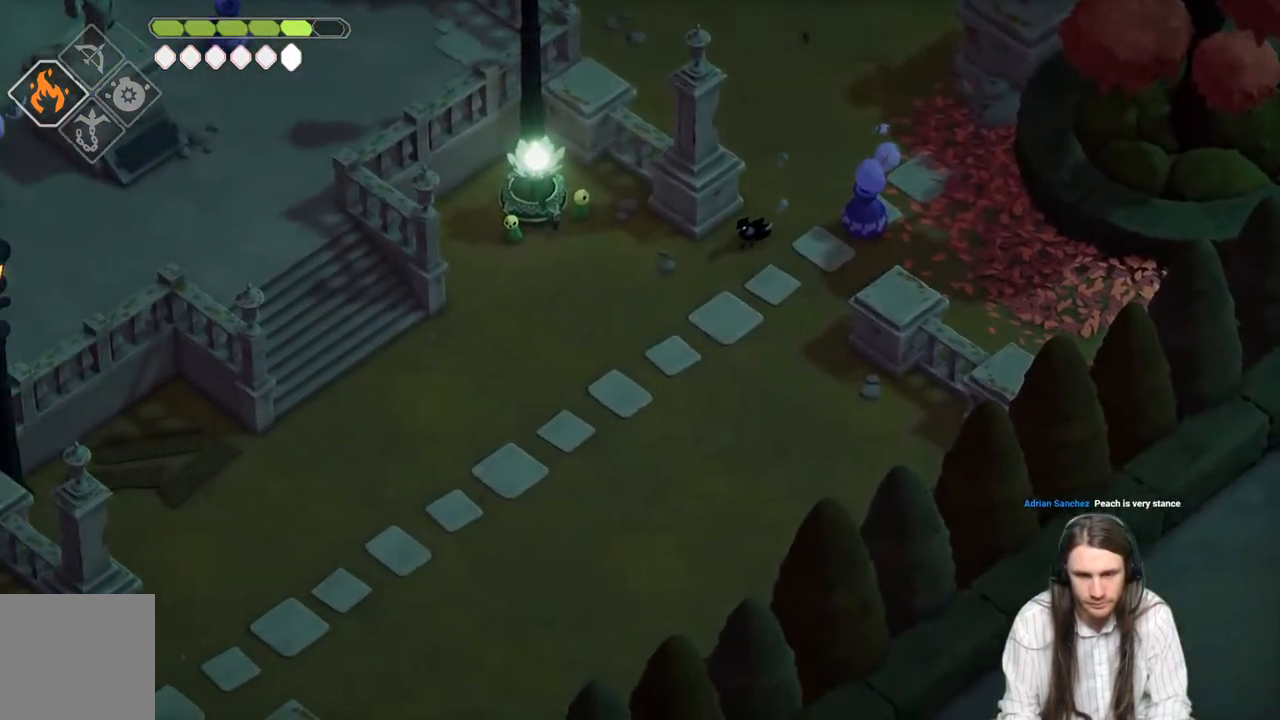
Gameplay with a controller (Xbox layout); each line is a JSON object with the inputs held at the frame after it. "events" lists button and stick changes between this image and that frame as [ms after this image, input, new state], when the widget could be followed in between.
{"buttons": [], "left_stick": "up-left", "right_stick": "left", "events": [[267, "left_stick", "up-left"], [350, "right_stick", "left"]]}
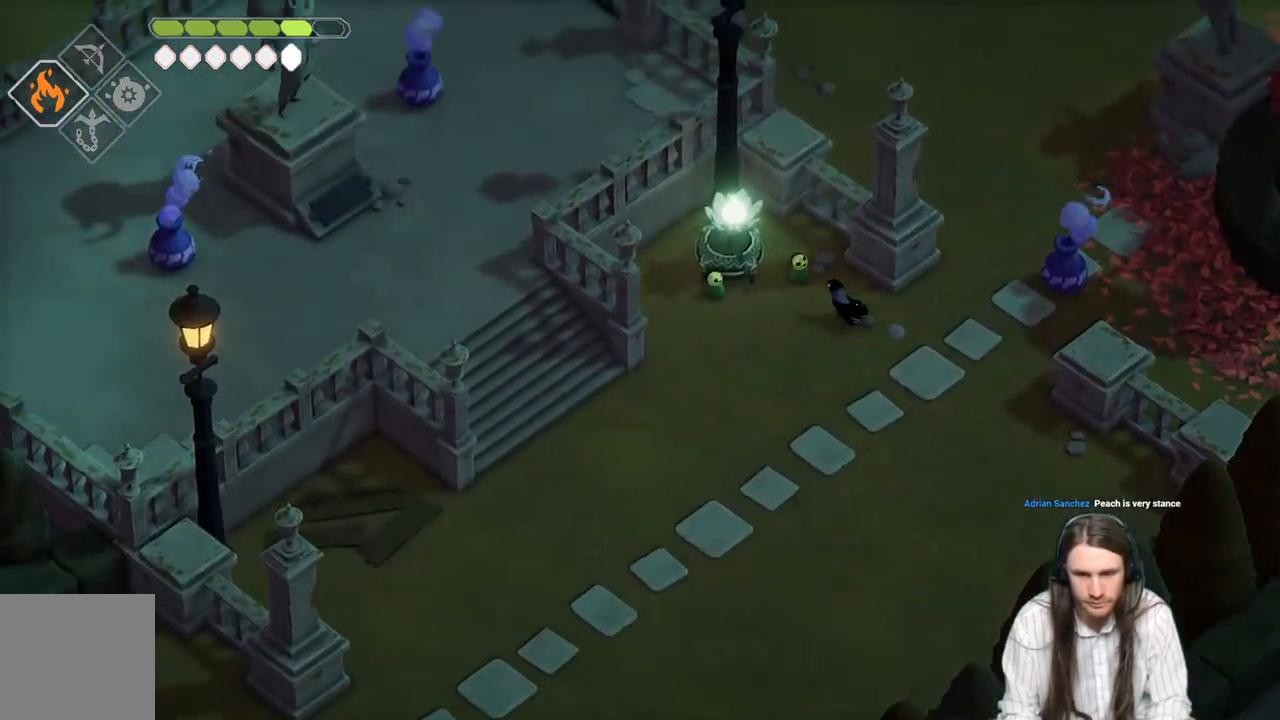
{"buttons": [], "left_stick": "down", "right_stick": "center", "events": [[267, "Y", "down"], [267, "left_stick", "down-left"], [283, "right_stick", "center"], [400, "Y", "up"], [500, "left_stick", "down"]]}
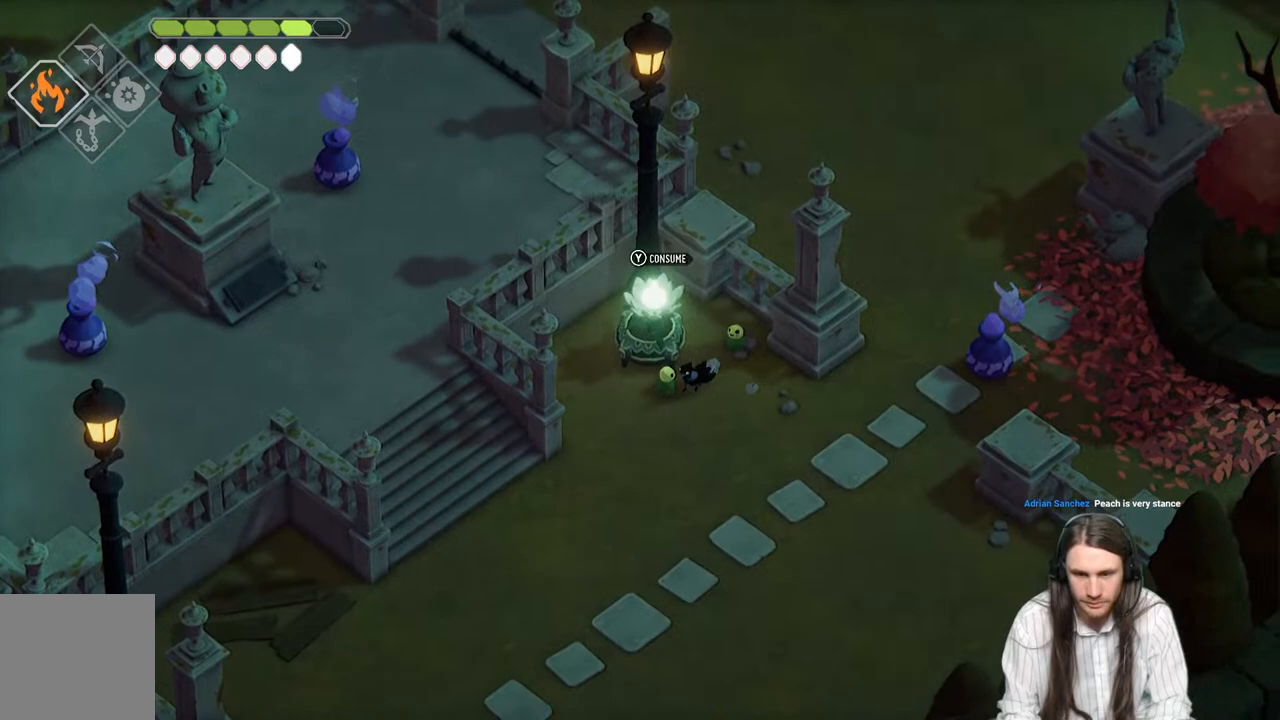
{"buttons": [], "left_stick": "left", "right_stick": "center", "events": [[483, "left_stick", "left"]]}
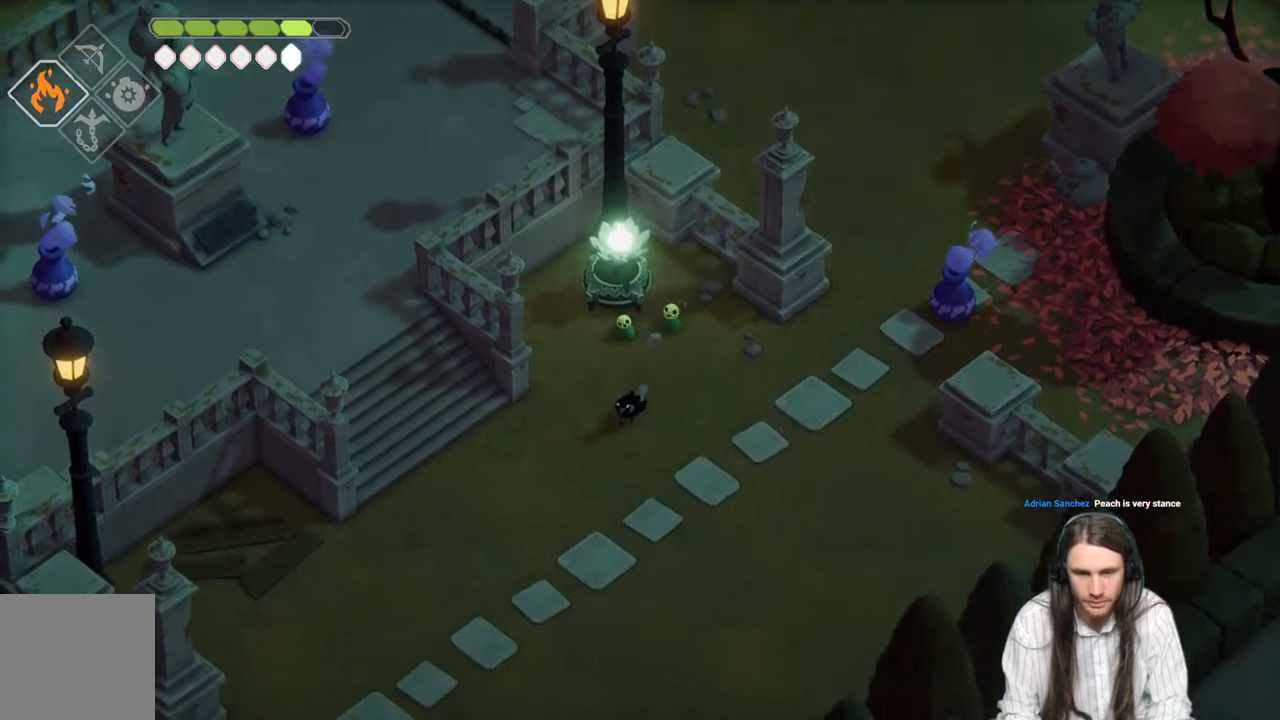
{"buttons": [], "left_stick": "up", "right_stick": "center", "events": [[17, "left_stick", "up-left"], [283, "left_stick", "up"]]}
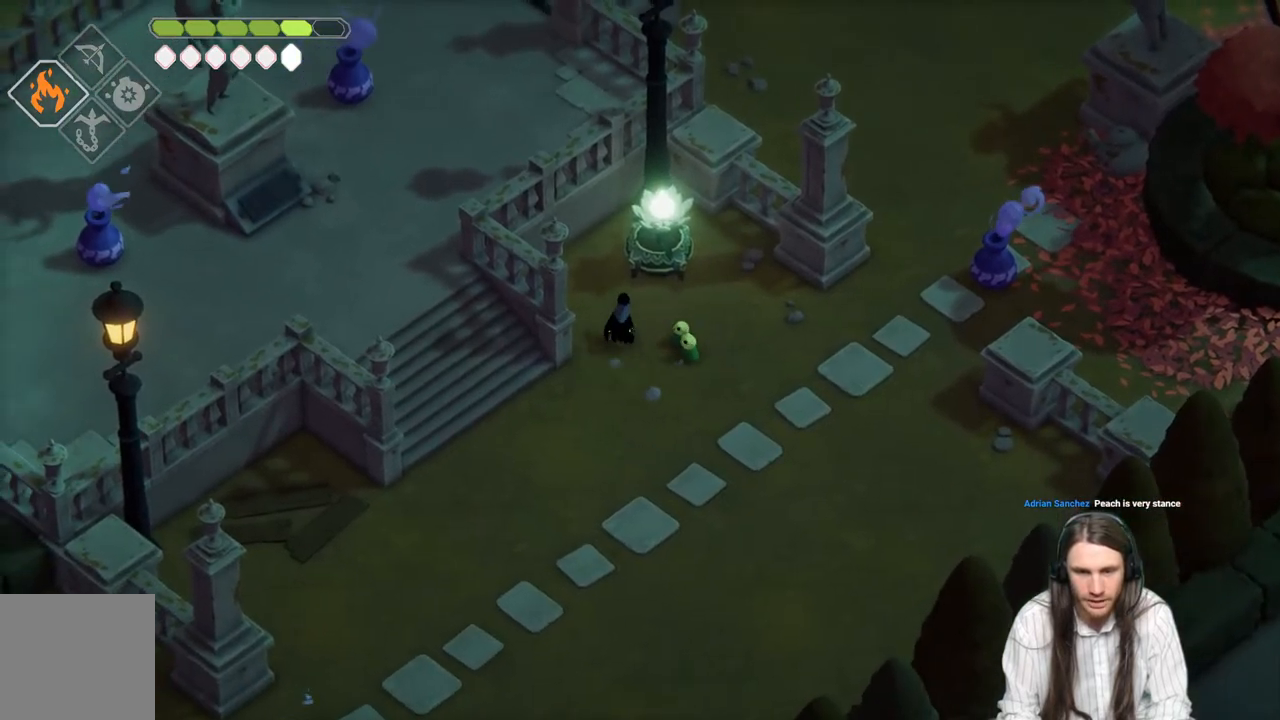
{"buttons": [], "left_stick": "down-right", "right_stick": "center", "events": [[267, "left_stick", "center"], [300, "Y", "down"], [400, "Y", "up"], [433, "left_stick", "down-right"]]}
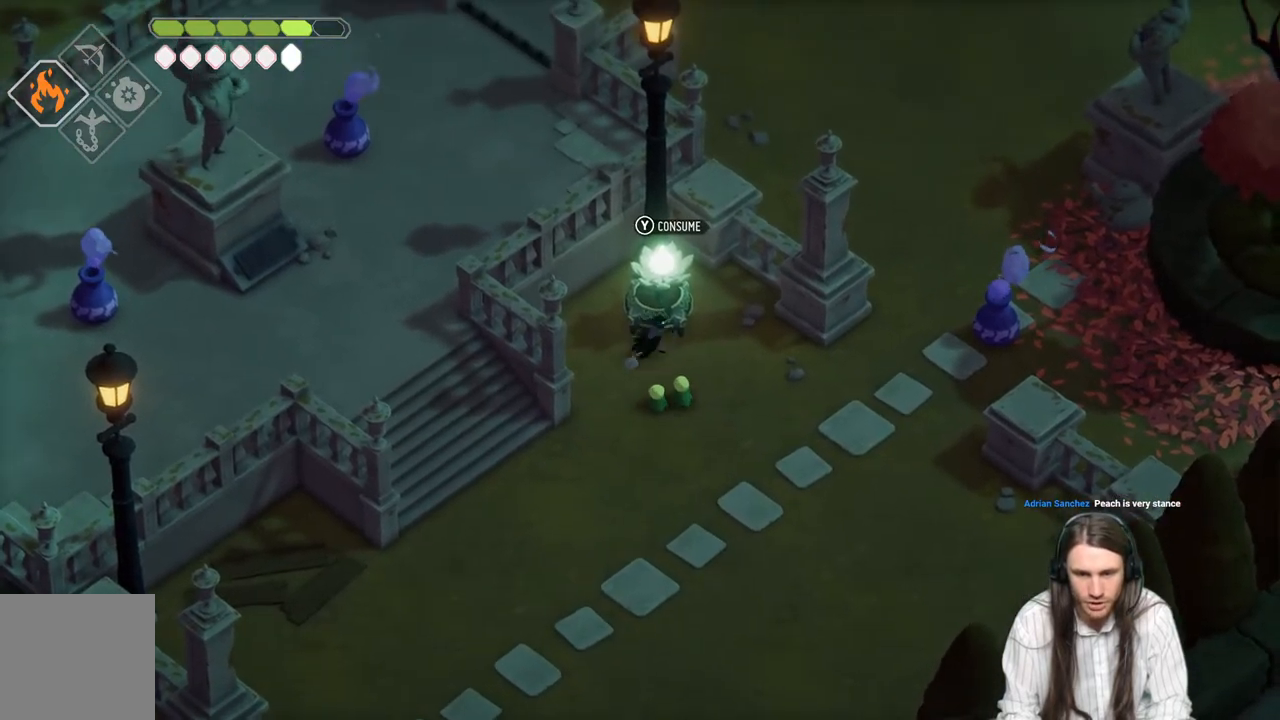
{"buttons": [], "left_stick": "down", "right_stick": "center", "events": [[50, "left_stick", "down"], [167, "B", "down"], [400, "B", "up"]]}
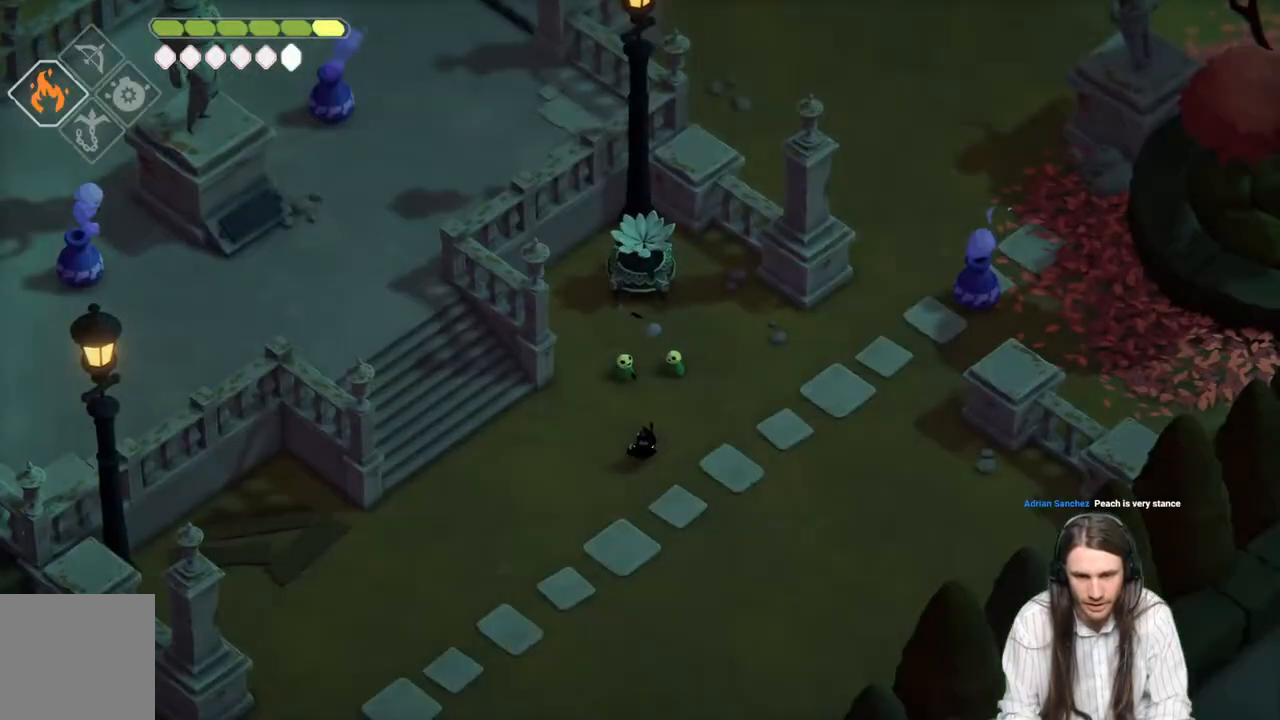
{"buttons": [], "left_stick": "down-left", "right_stick": "down-left", "events": [[83, "right_stick", "down-left"], [417, "left_stick", "down-left"]]}
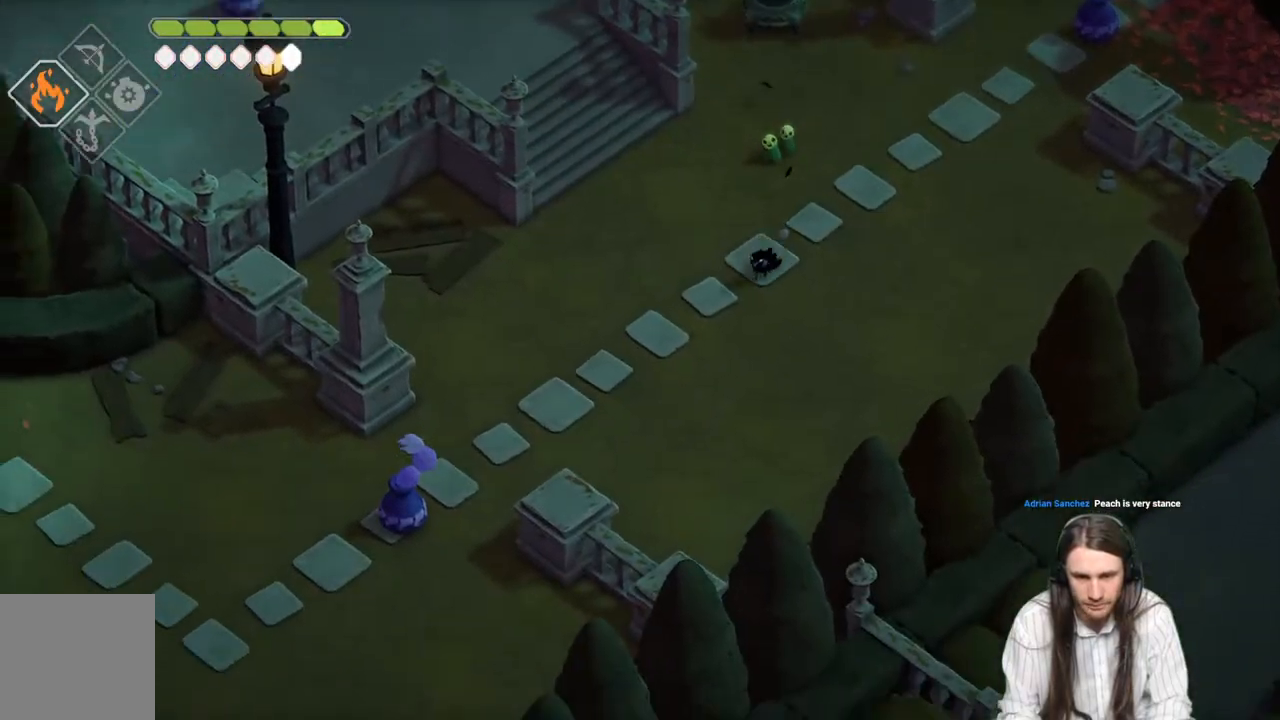
{"buttons": ["B"], "left_stick": "down-left", "right_stick": "down-left", "events": [[350, "B", "down"]]}
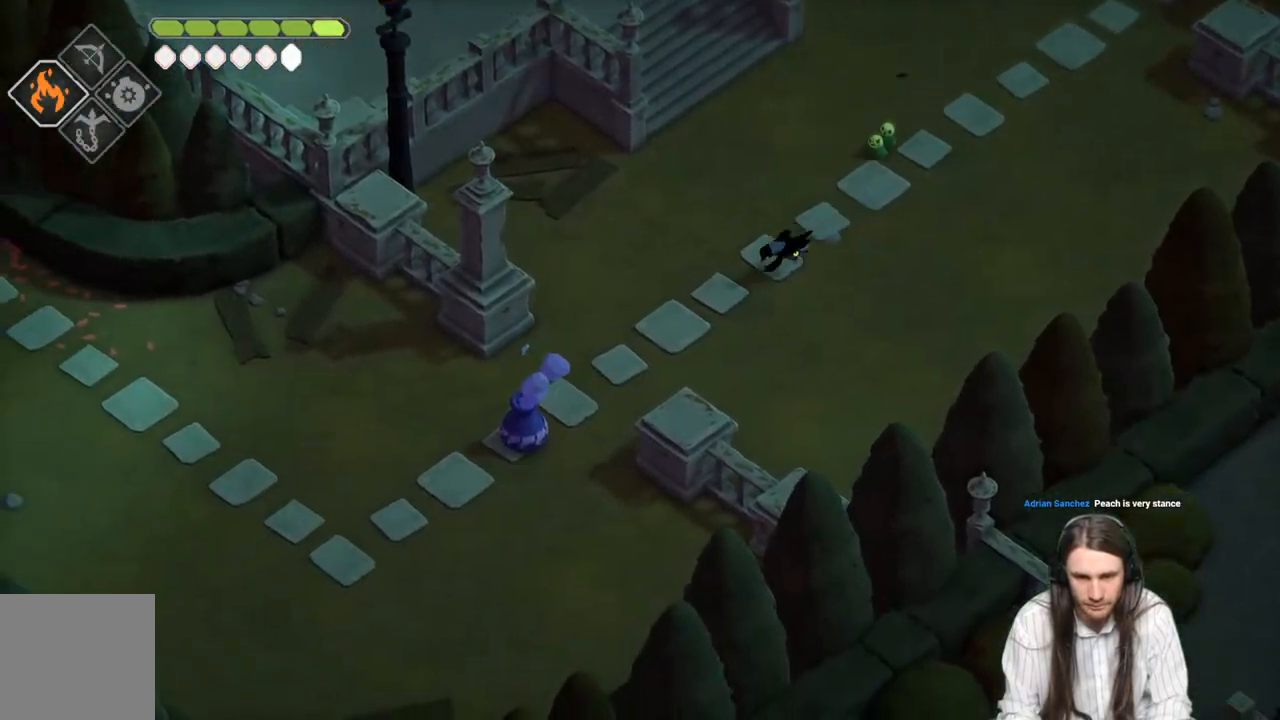
{"buttons": [], "left_stick": "left", "right_stick": "down-left", "events": [[17, "B", "up"], [467, "left_stick", "left"]]}
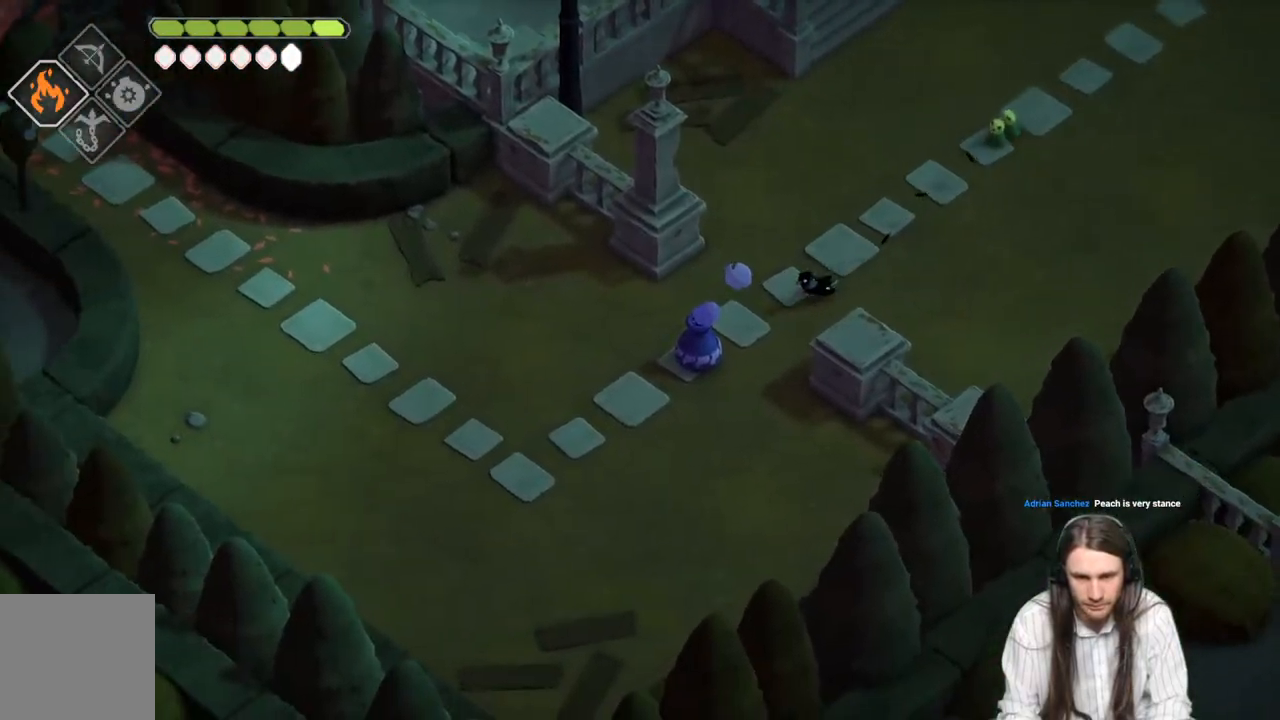
{"buttons": [], "left_stick": "left", "right_stick": "down-left", "events": []}
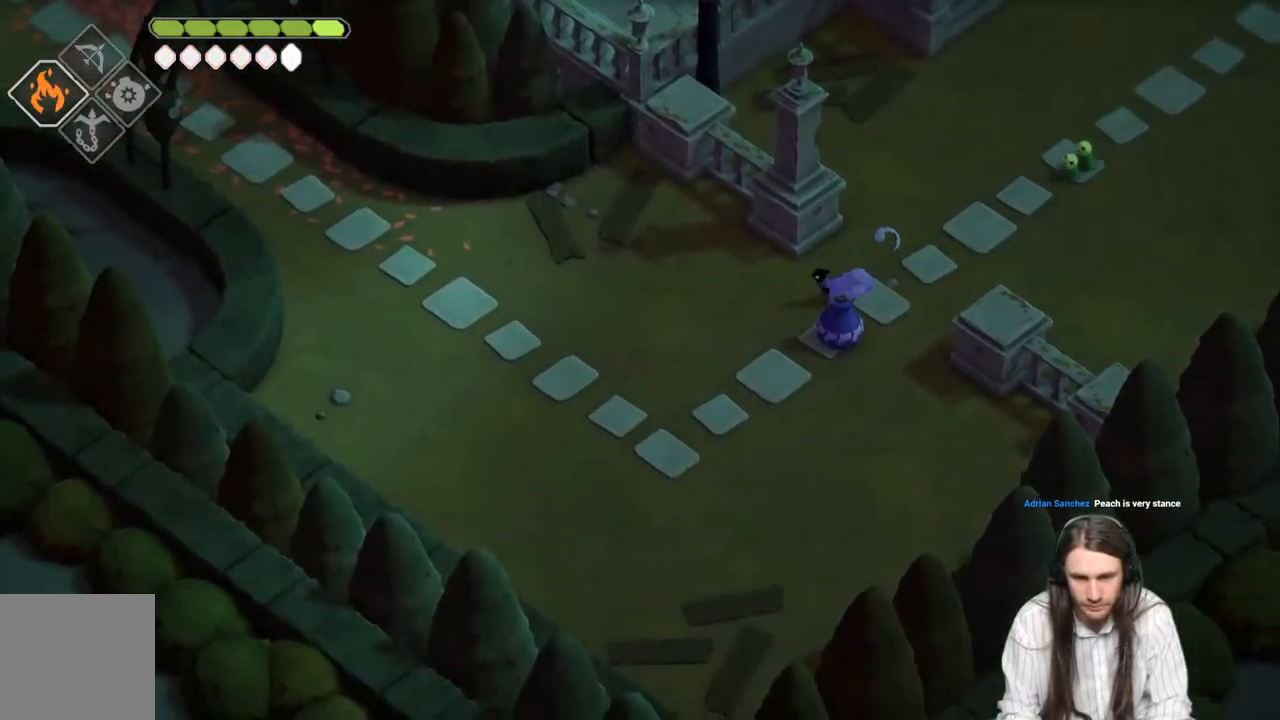
{"buttons": [], "left_stick": "up-left", "right_stick": "left", "events": [[433, "left_stick", "up-left"], [483, "right_stick", "left"]]}
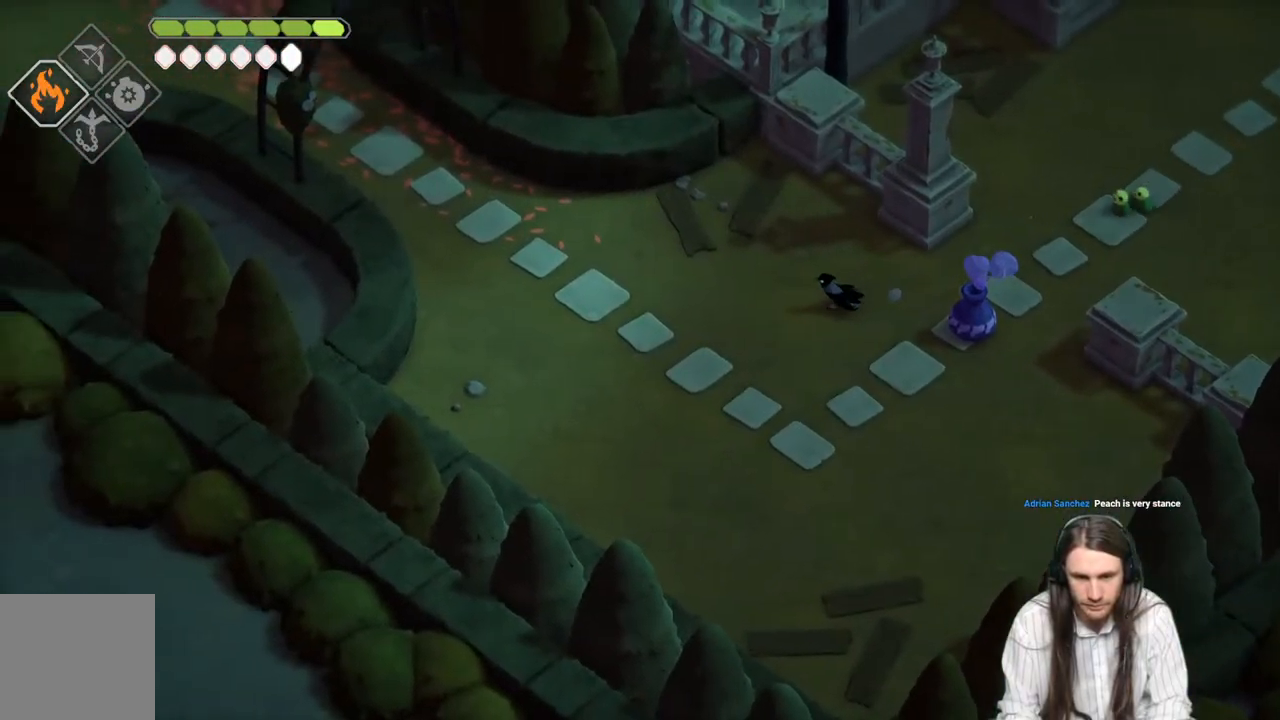
{"buttons": [], "left_stick": "up-left", "right_stick": "left", "events": [[100, "B", "down"], [250, "B", "up"]]}
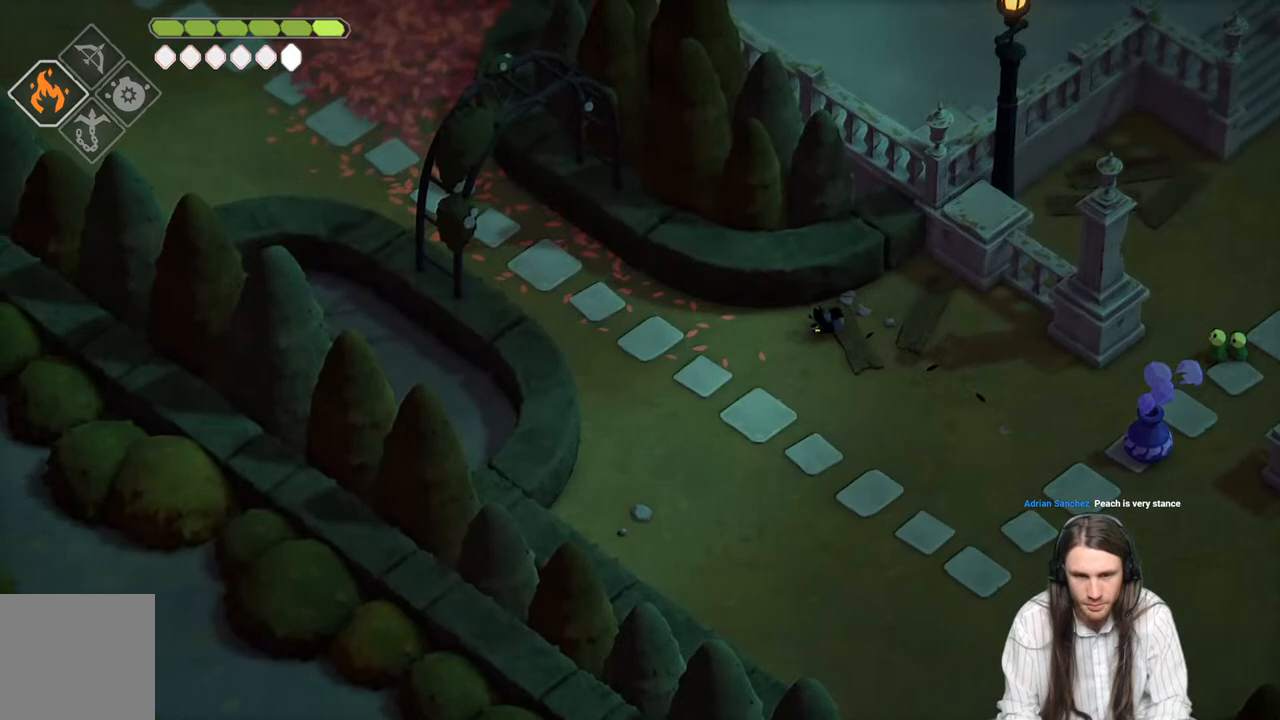
{"buttons": ["B"], "left_stick": "up-left", "right_stick": "up-left", "events": [[483, "B", "down"], [500, "right_stick", "up-left"]]}
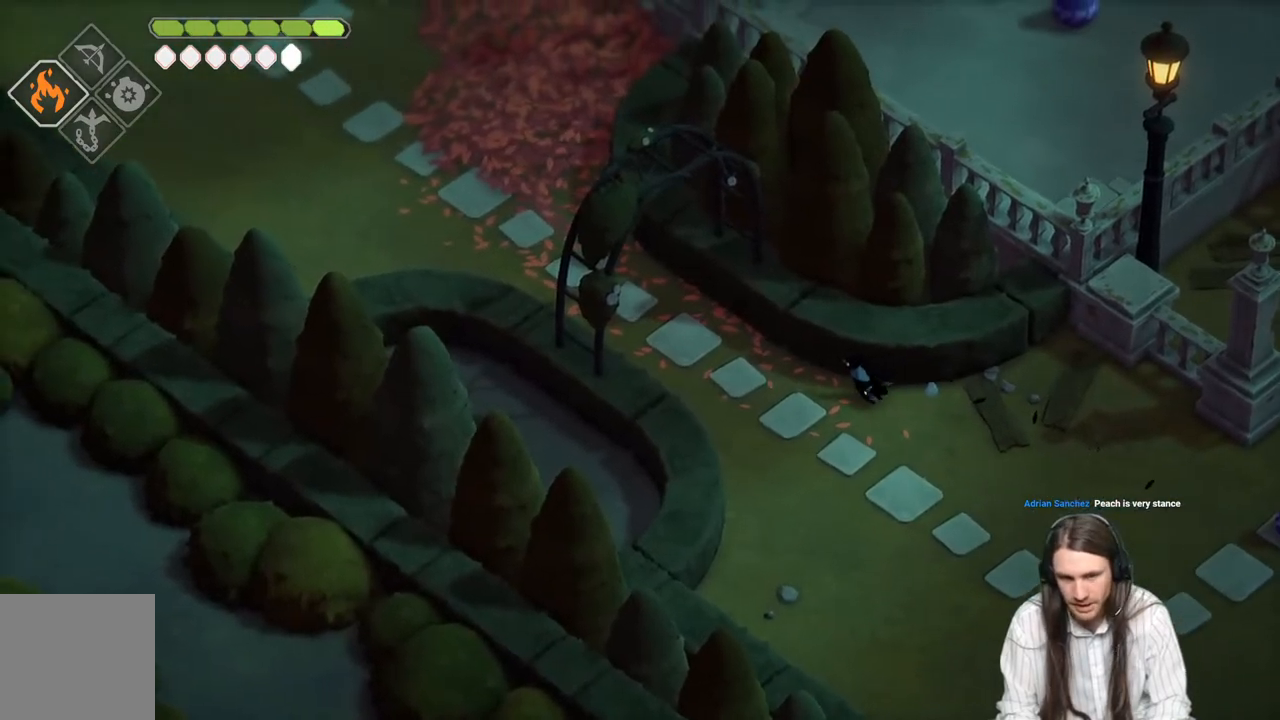
{"buttons": [], "left_stick": "up-left", "right_stick": "up-left", "events": [[150, "B", "up"]]}
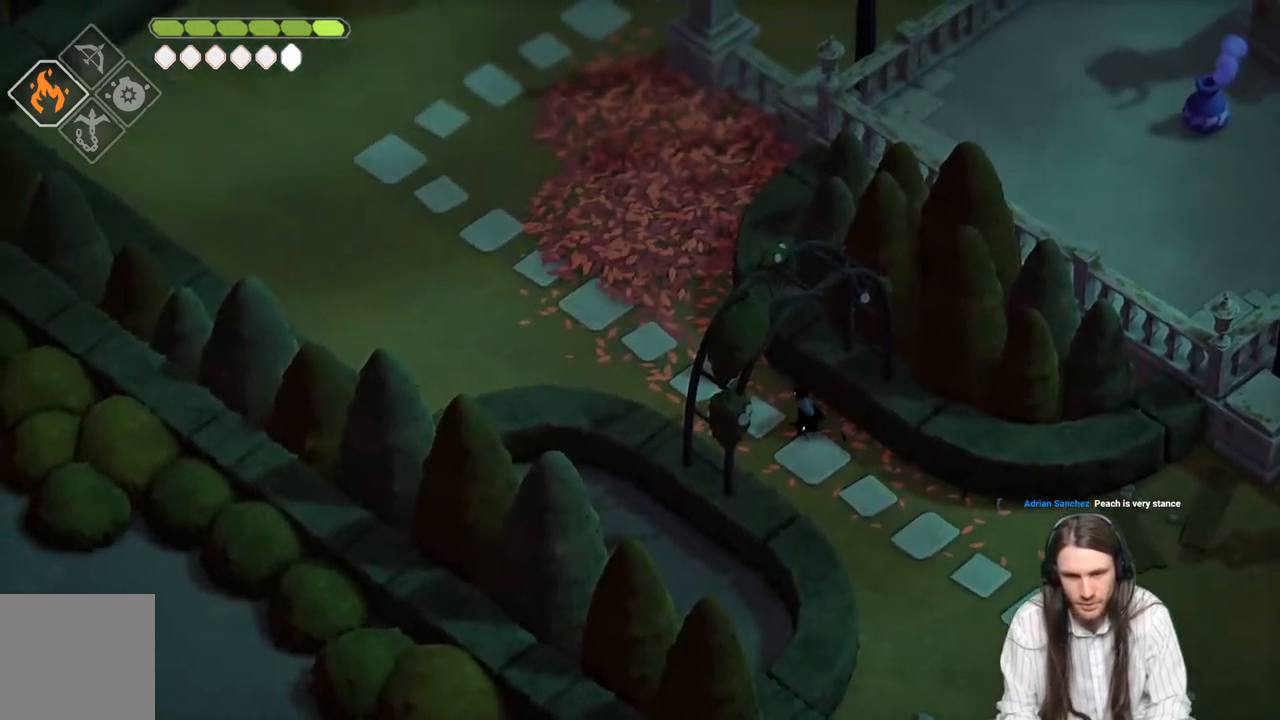
{"buttons": ["B"], "left_stick": "up-left", "right_stick": "up-left", "events": [[367, "B", "down"]]}
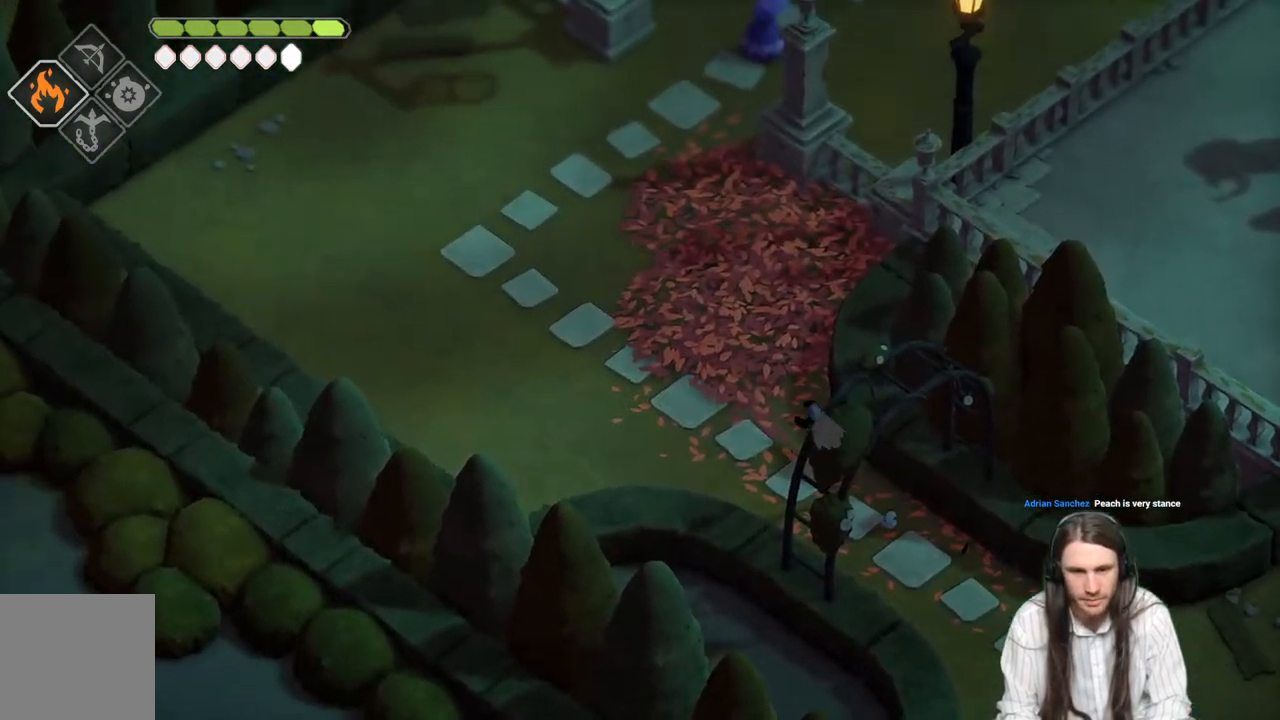
{"buttons": [], "left_stick": "up", "right_stick": "up-left", "events": [[67, "B", "up"], [367, "left_stick", "up"]]}
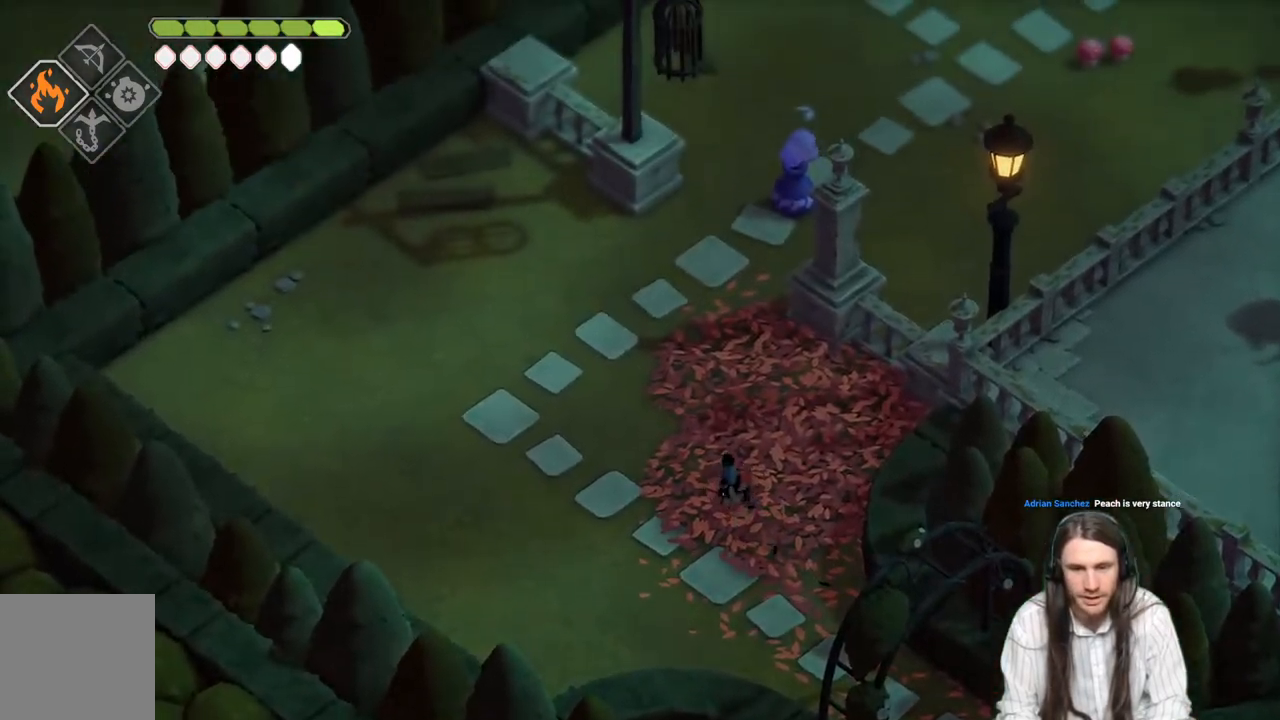
{"buttons": ["B"], "left_stick": "up", "right_stick": "up-left", "events": [[367, "B", "down"]]}
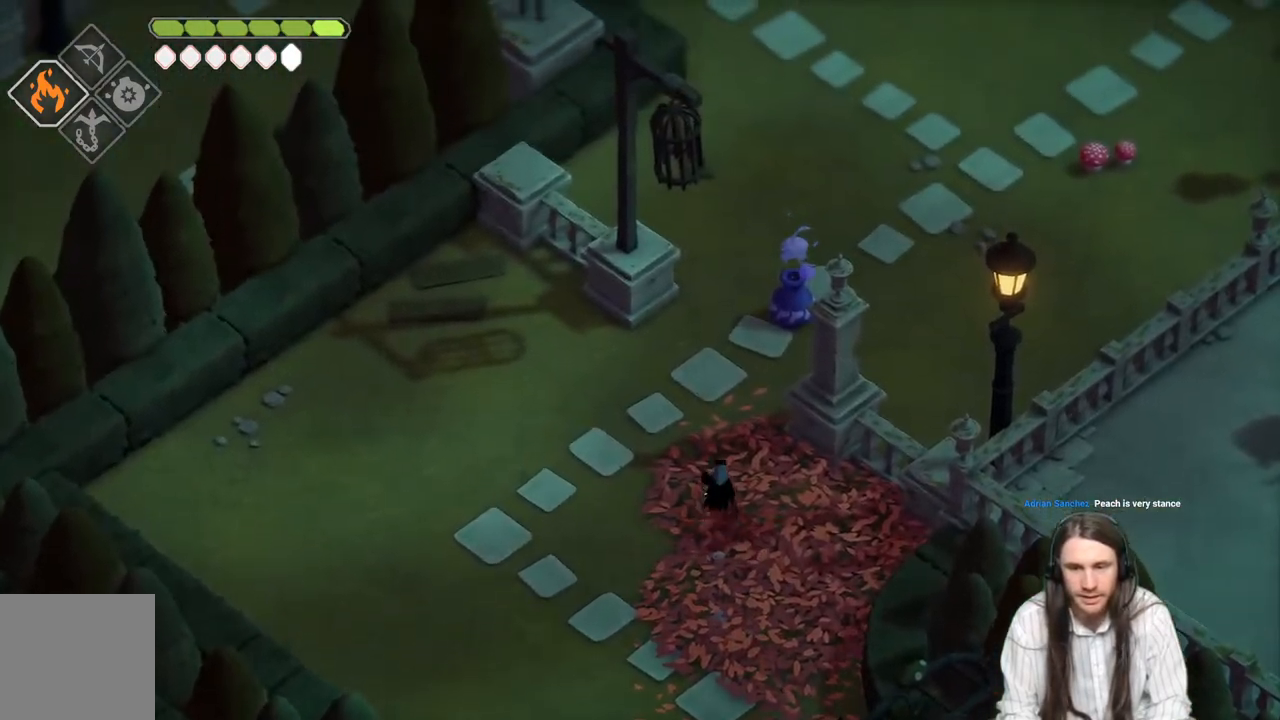
{"buttons": [], "left_stick": "up", "right_stick": "up-left", "events": [[33, "B", "up"]]}
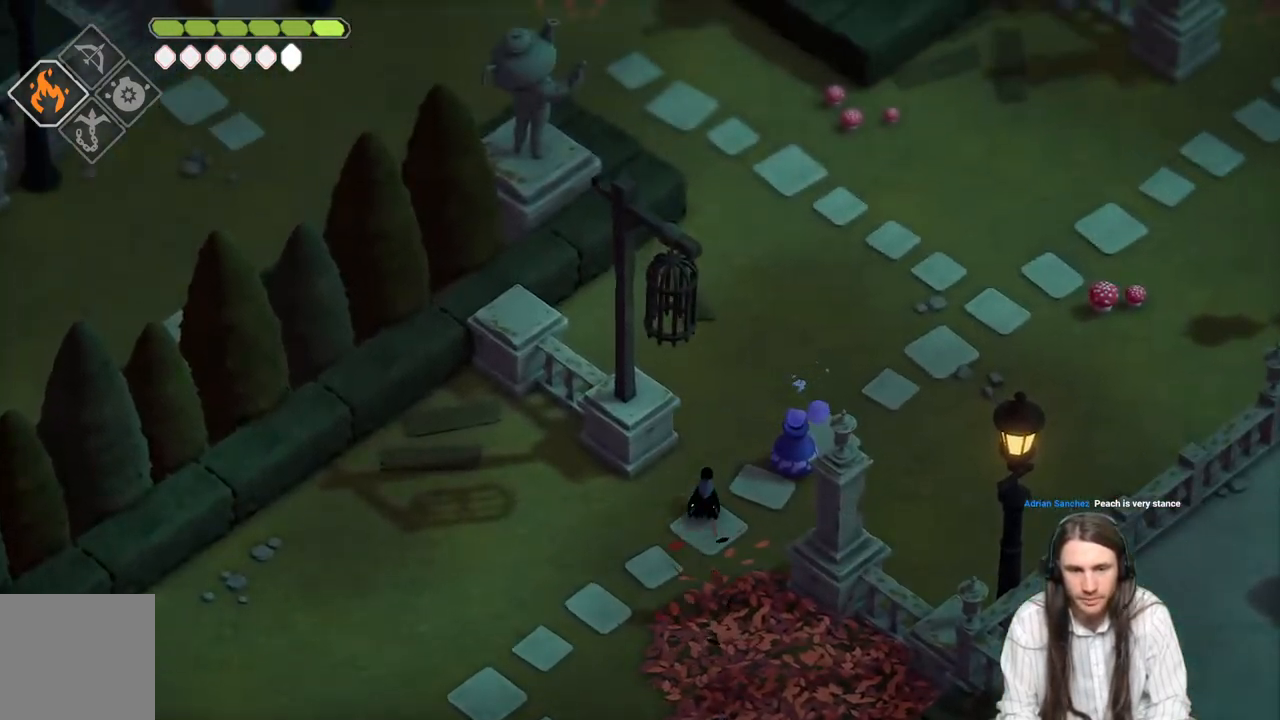
{"buttons": [], "left_stick": "up", "right_stick": "up", "events": [[83, "right_stick", "up"]]}
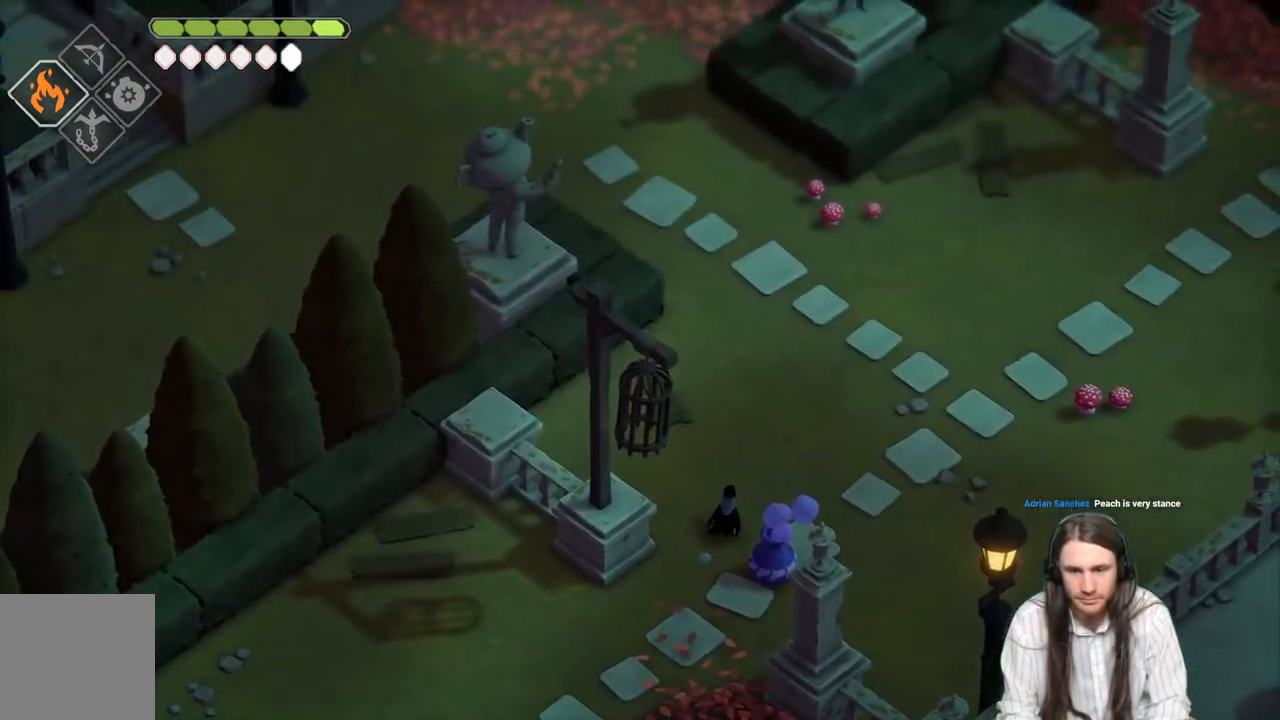
{"buttons": [], "left_stick": "up", "right_stick": "up", "events": [[217, "B", "down"], [350, "B", "up"]]}
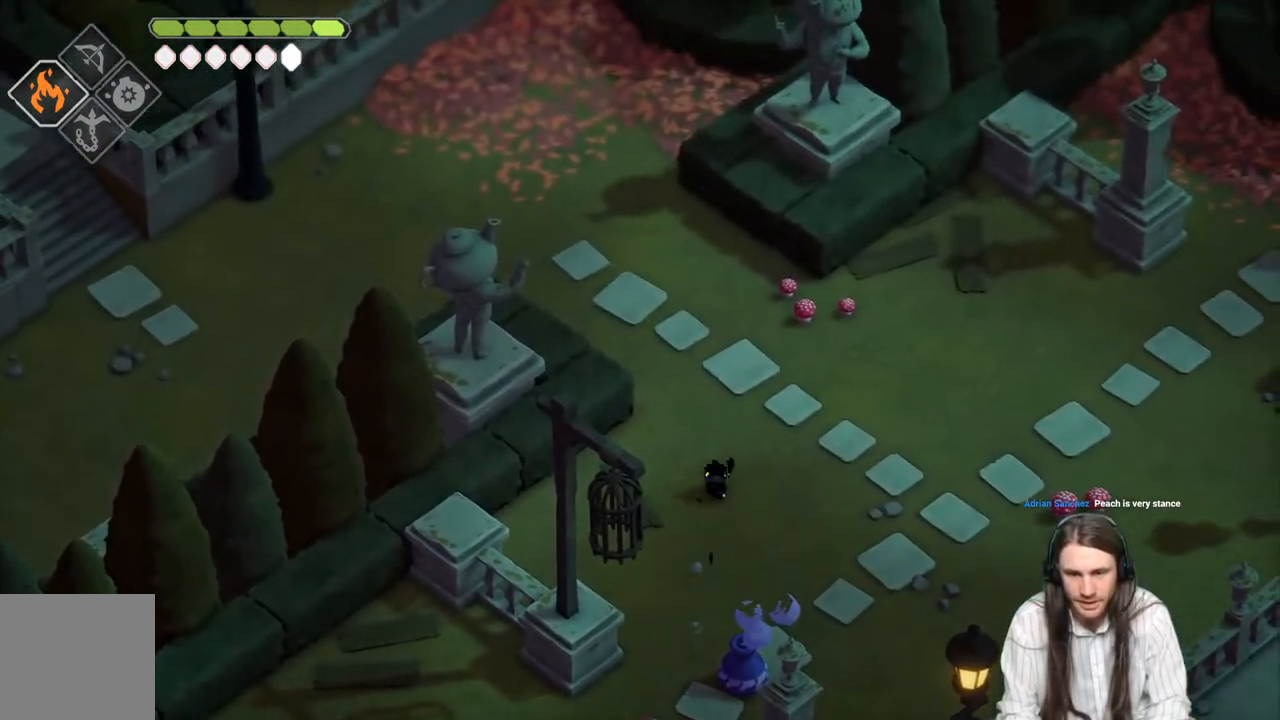
{"buttons": [], "left_stick": "center", "right_stick": "center", "events": [[183, "right_stick", "center"], [283, "left_stick", "center"]]}
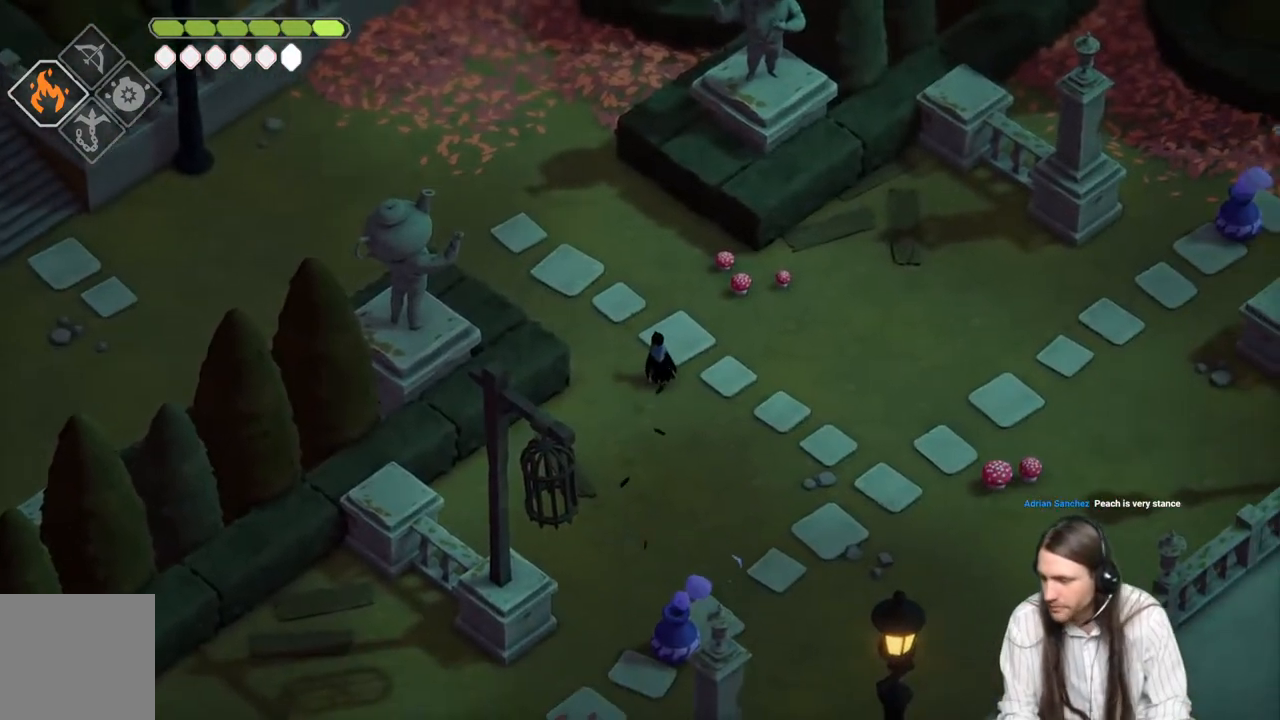
{"buttons": [], "left_stick": "center", "right_stick": "center", "events": []}
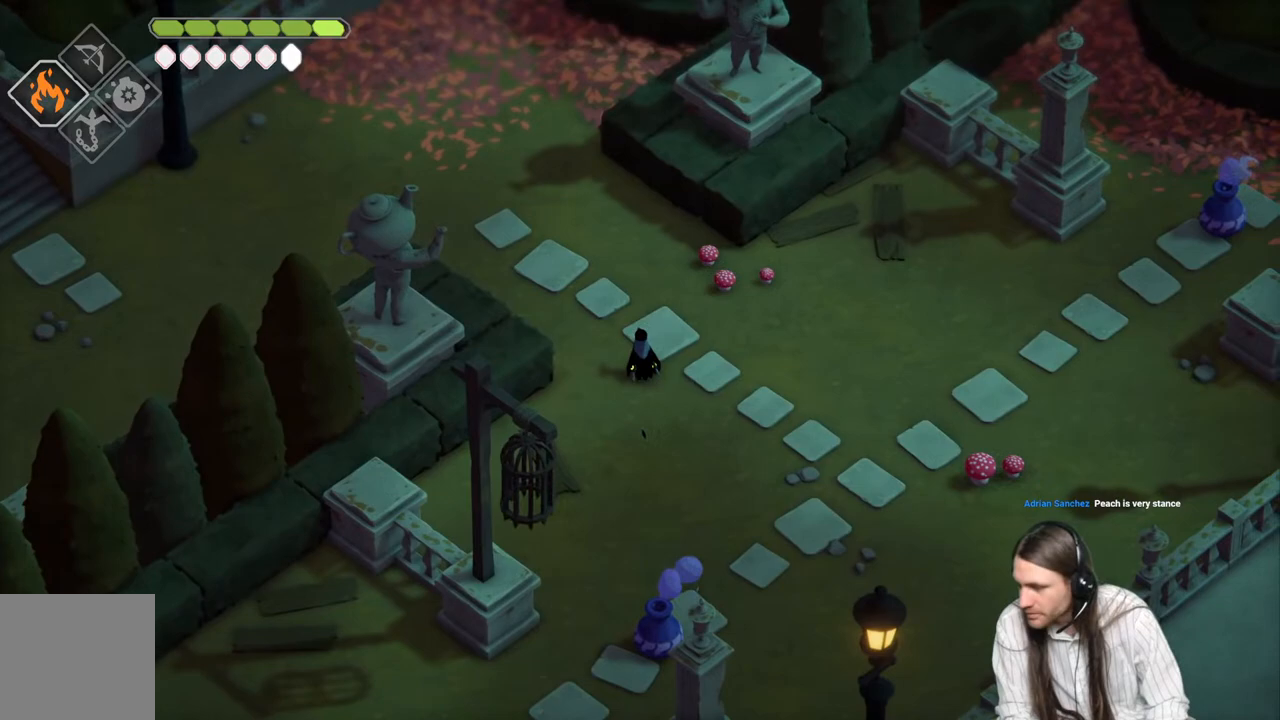
{"buttons": [], "left_stick": "up-left", "right_stick": "center", "events": [[233, "left_stick", "up-left"]]}
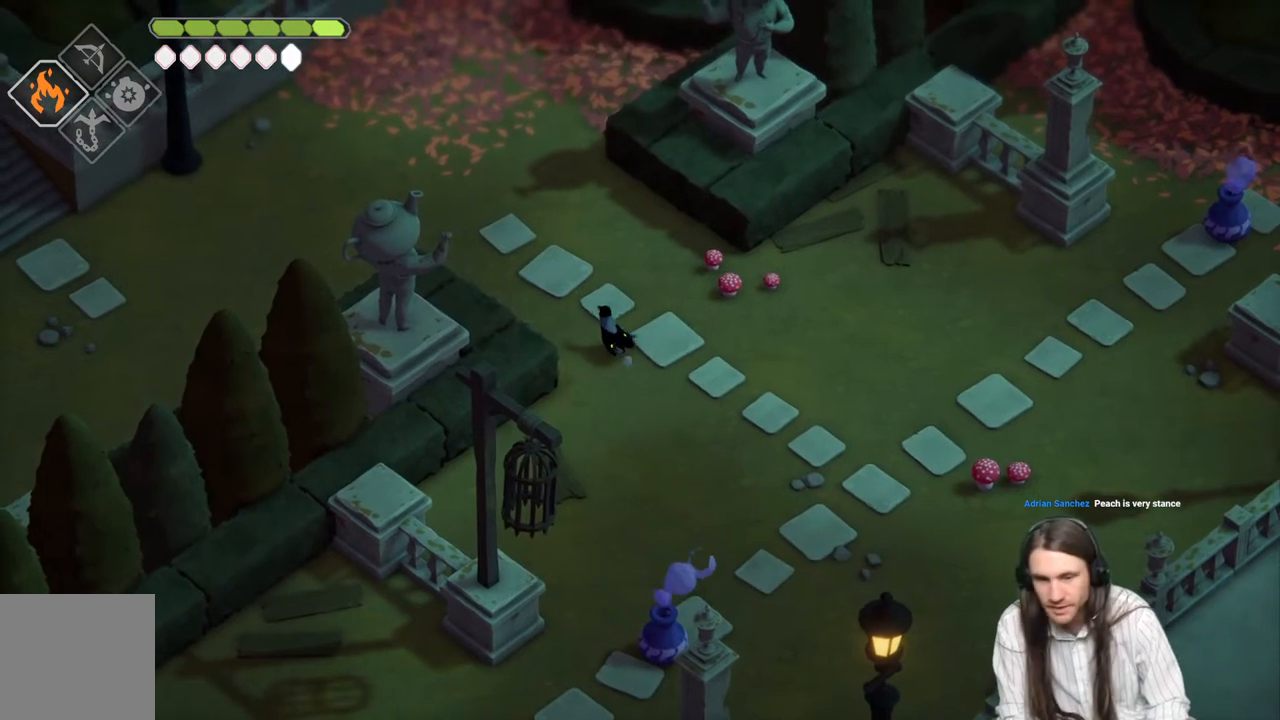
{"buttons": [], "left_stick": "up-left", "right_stick": "up-left", "events": [[233, "B", "down"], [367, "right_stick", "up"], [400, "B", "up"], [417, "right_stick", "up-left"]]}
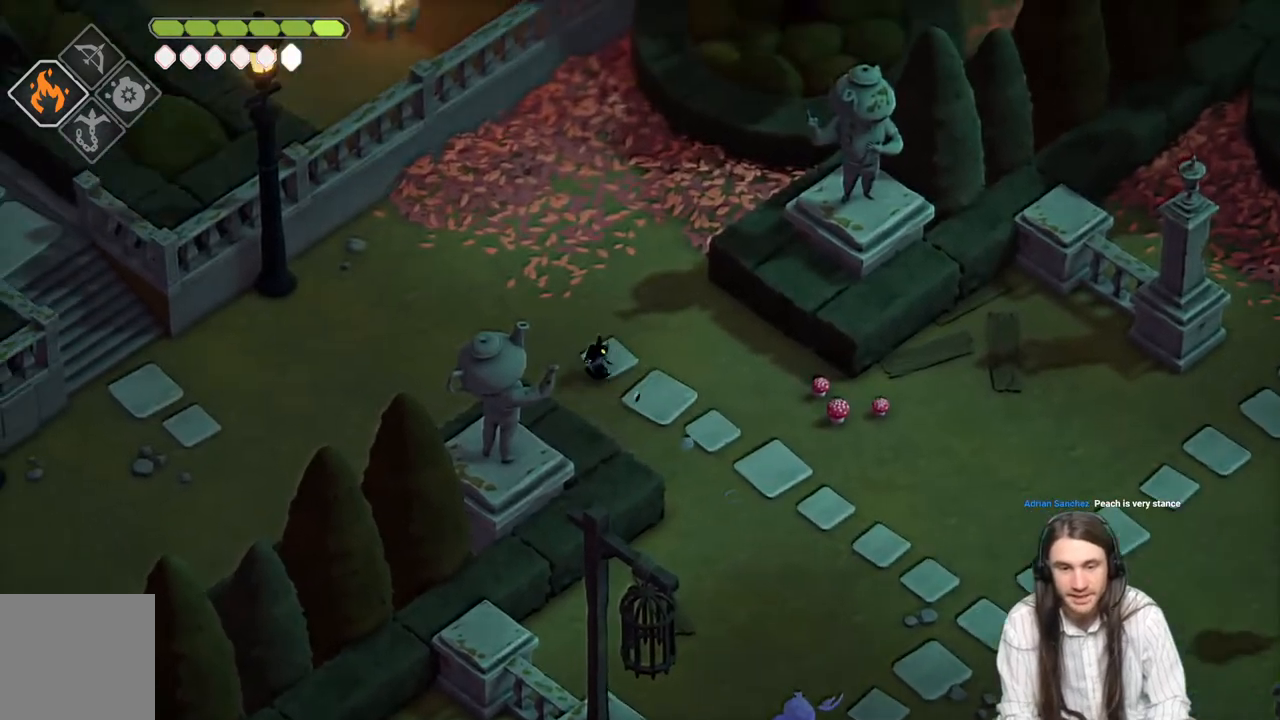
{"buttons": [], "left_stick": "down-left", "right_stick": "left", "events": [[117, "left_stick", "down-left"], [500, "right_stick", "left"]]}
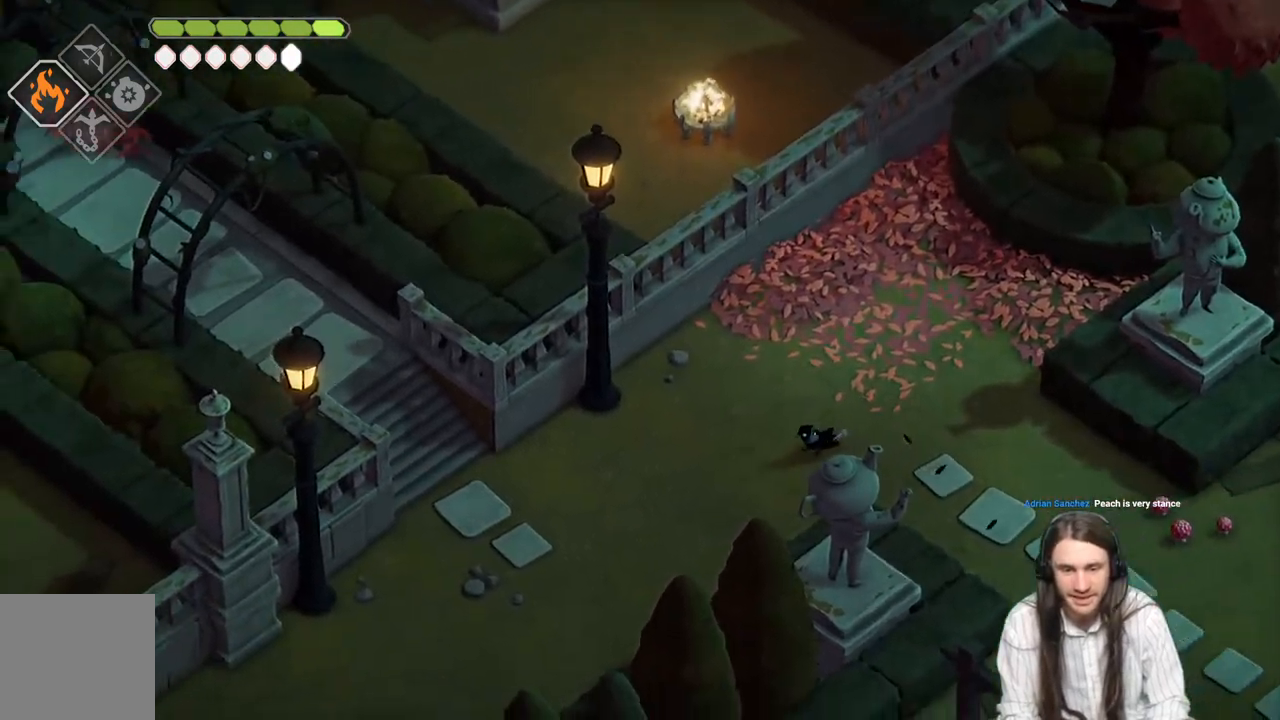
{"buttons": [], "left_stick": "down-left", "right_stick": "down-left", "events": [[100, "B", "down"], [233, "B", "up"], [383, "right_stick", "down-left"]]}
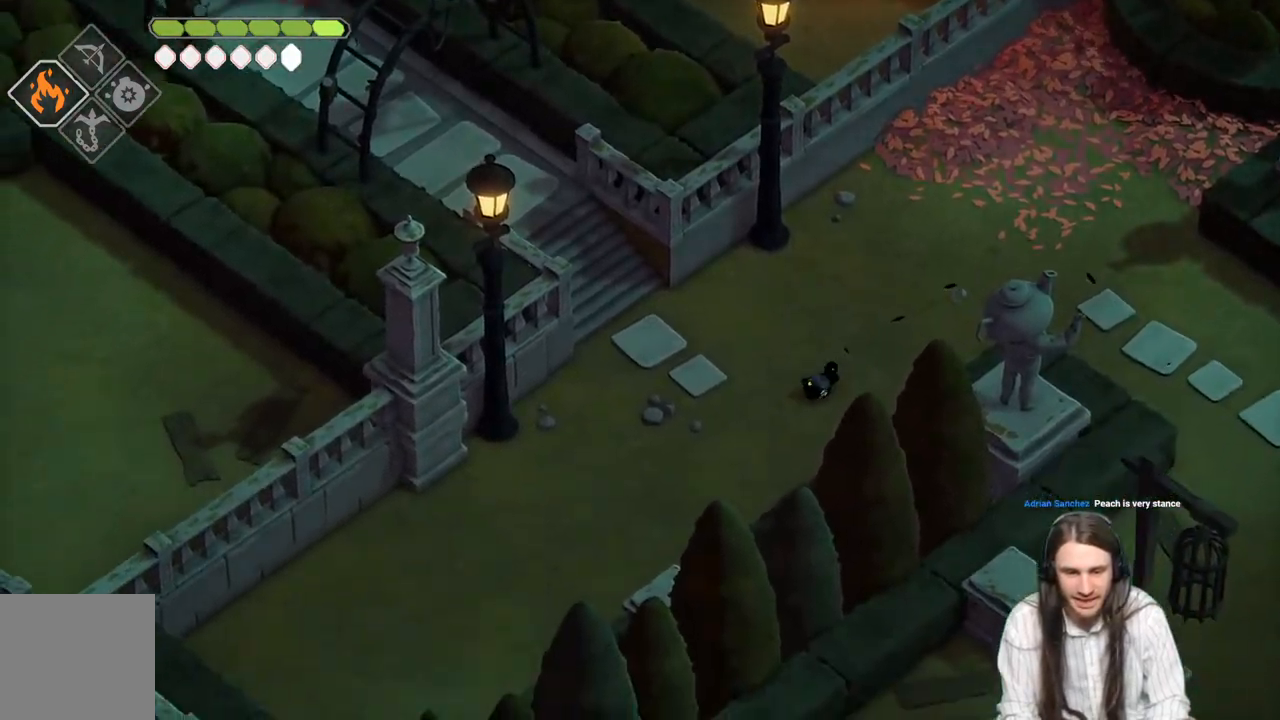
{"buttons": [], "left_stick": "up-left", "right_stick": "down-left", "events": [[500, "left_stick", "up-left"]]}
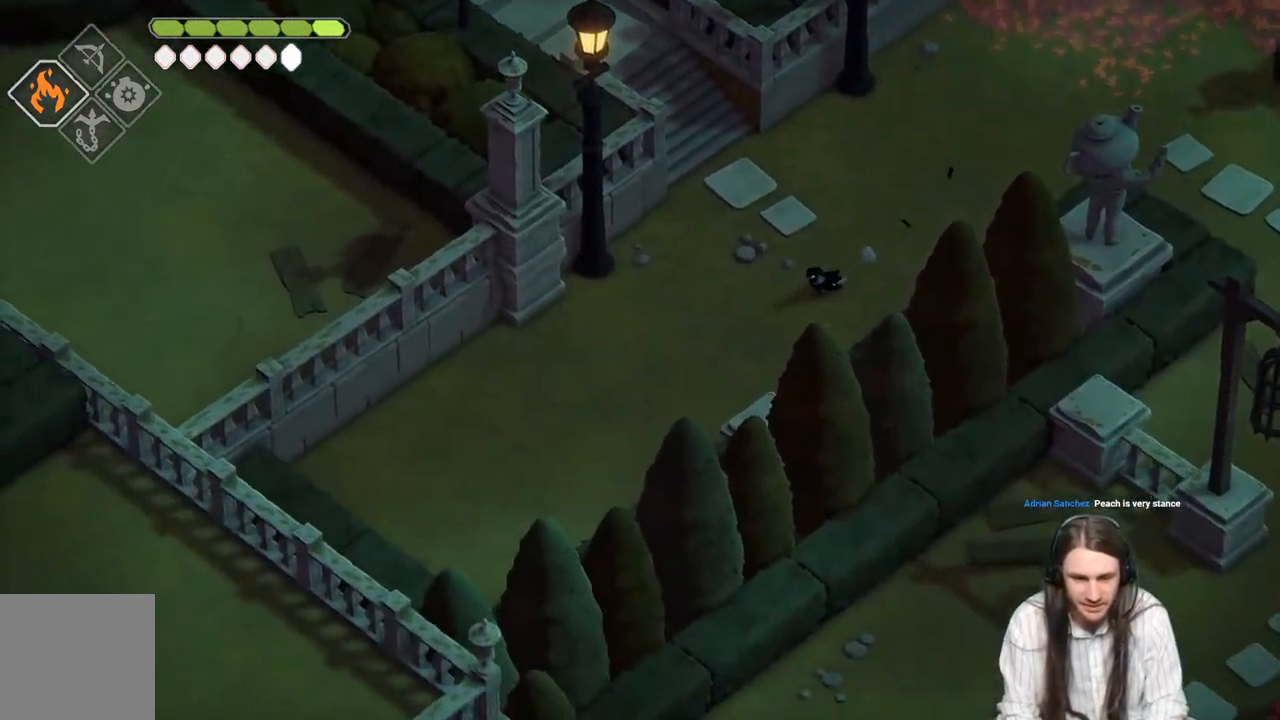
{"buttons": ["B"], "left_stick": "up-left", "right_stick": "center", "events": [[67, "right_stick", "center"], [400, "B", "down"]]}
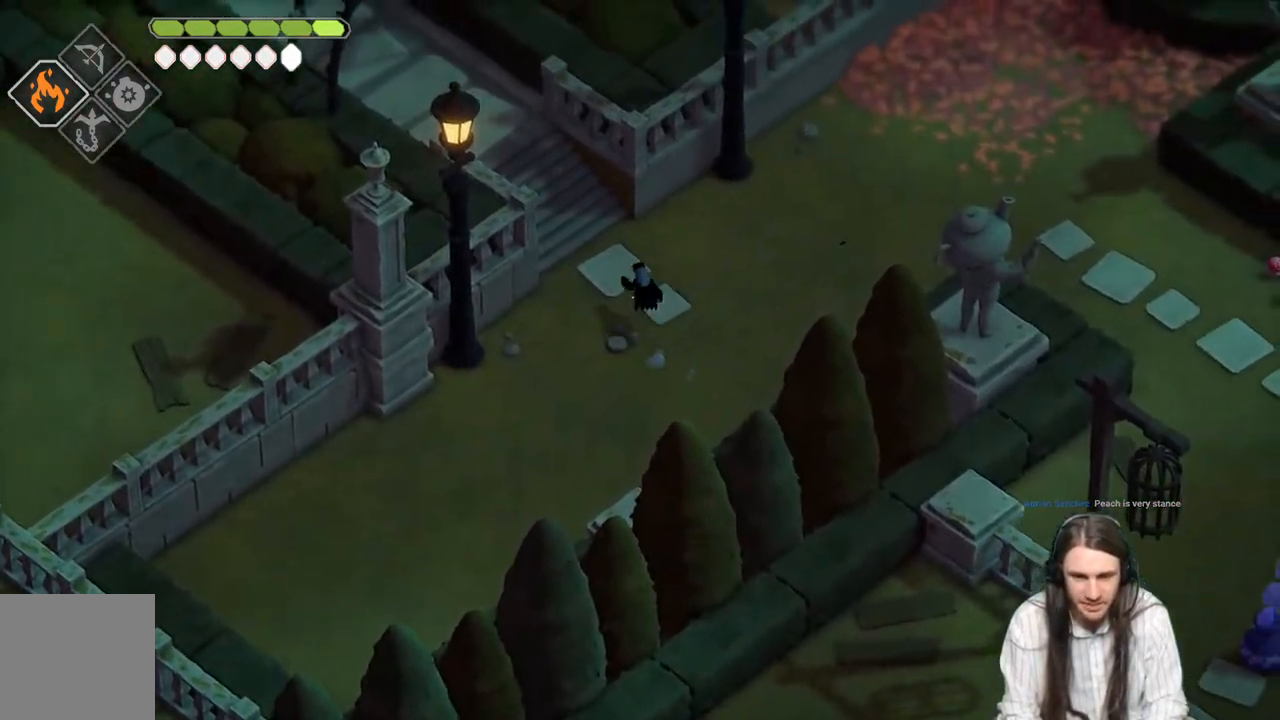
{"buttons": [], "left_stick": "up-left", "right_stick": "center", "events": [[67, "B", "up"]]}
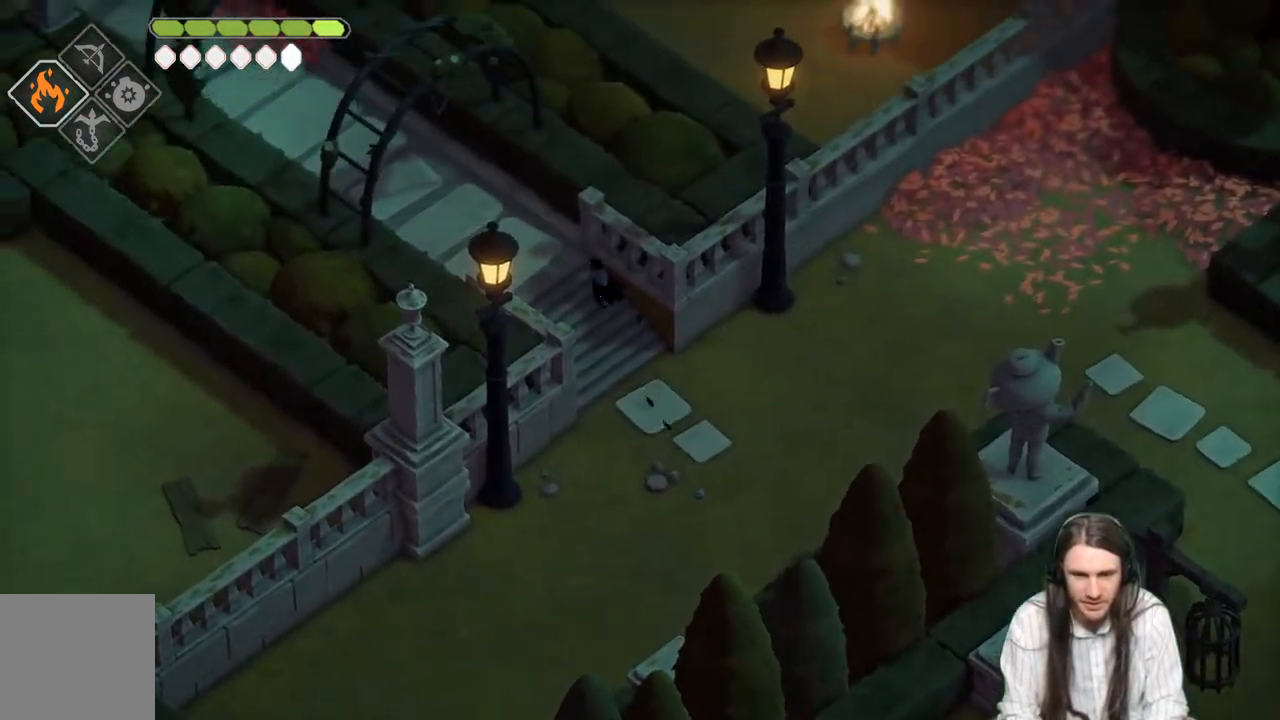
{"buttons": [], "left_stick": "up-left", "right_stick": "center", "events": [[167, "B", "down"], [350, "B", "up"]]}